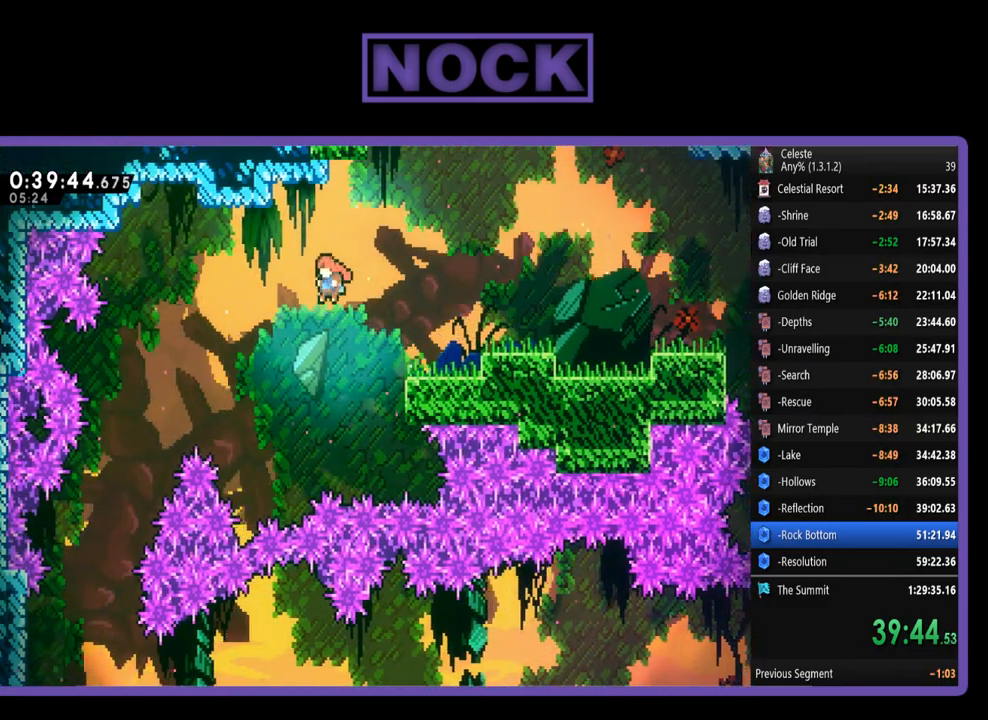
Gameplay with a controller (PlayStation layout); each line is a JSON object with the inputs held at the frame after it. "events" lists button and stick changes between this image and that frame as [ms after this image, input, new state], when the widget could be followed in between. Not read: R3 right_stick.
{"buttons": ["DPAD_LEFT"], "left_stick": "center", "events": [[267, "CIRCLE", "down"], [383, "CIRCLE", "up"], [467, "R2", "up"]]}
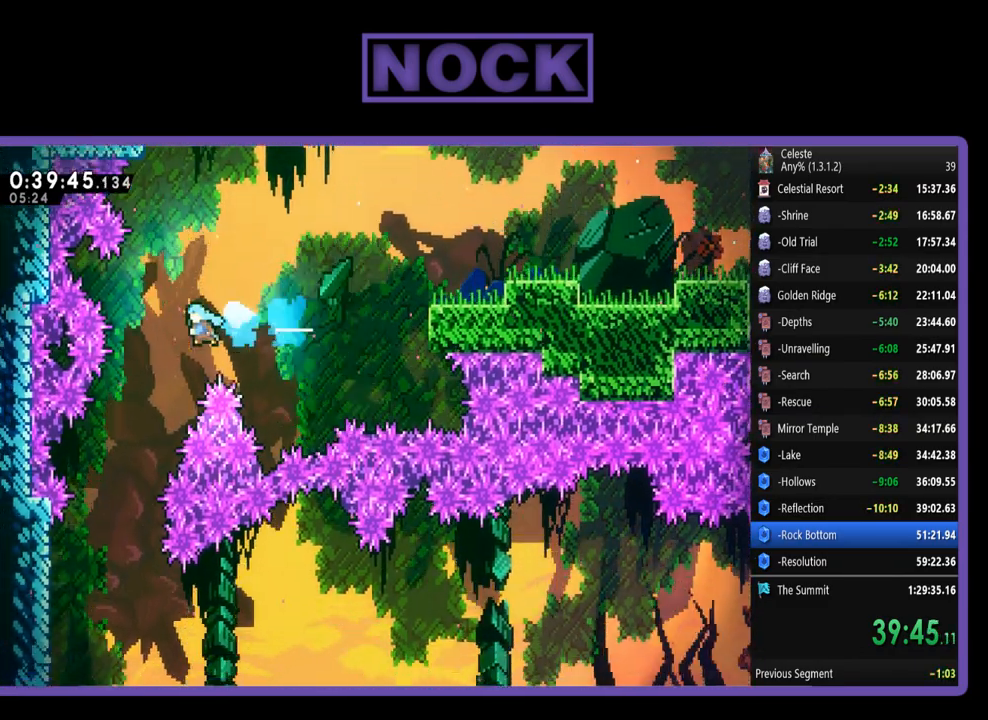
{"buttons": ["DPAD_LEFT"], "left_stick": "center", "events": [[183, "DPAD_LEFT", "up"], [433, "DPAD_LEFT", "down"]]}
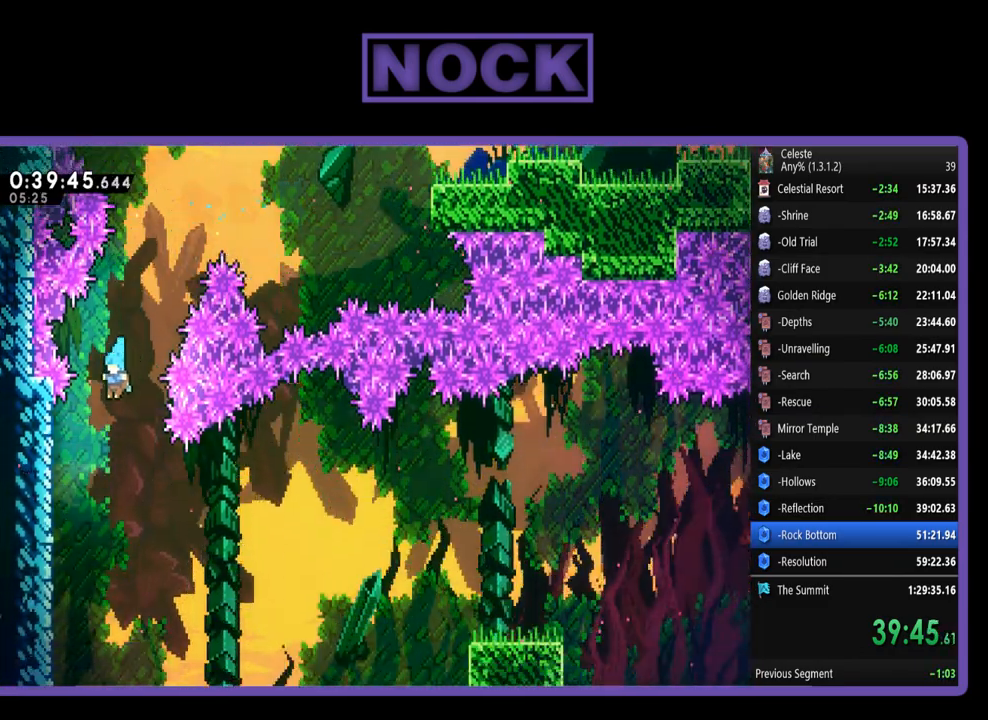
{"buttons": ["DPAD_DOWN"], "left_stick": "center", "events": [[283, "DPAD_LEFT", "up"], [350, "DPAD_DOWN", "down"]]}
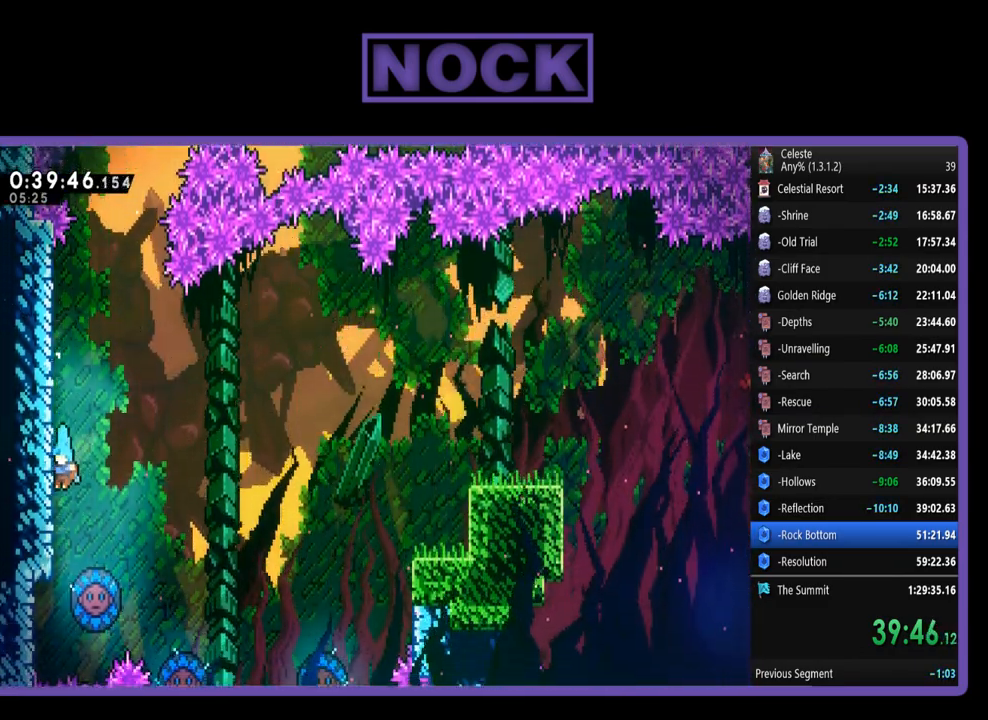
{"buttons": ["R2", "DPAD_RIGHT"], "left_stick": "center", "events": [[67, "DPAD_RIGHT", "down"], [67, "R2", "down"], [167, "CROSS", "down"], [167, "DPAD_DOWN", "up"], [333, "DPAD_RIGHT", "up"], [467, "CROSS", "up"], [500, "DPAD_RIGHT", "down"]]}
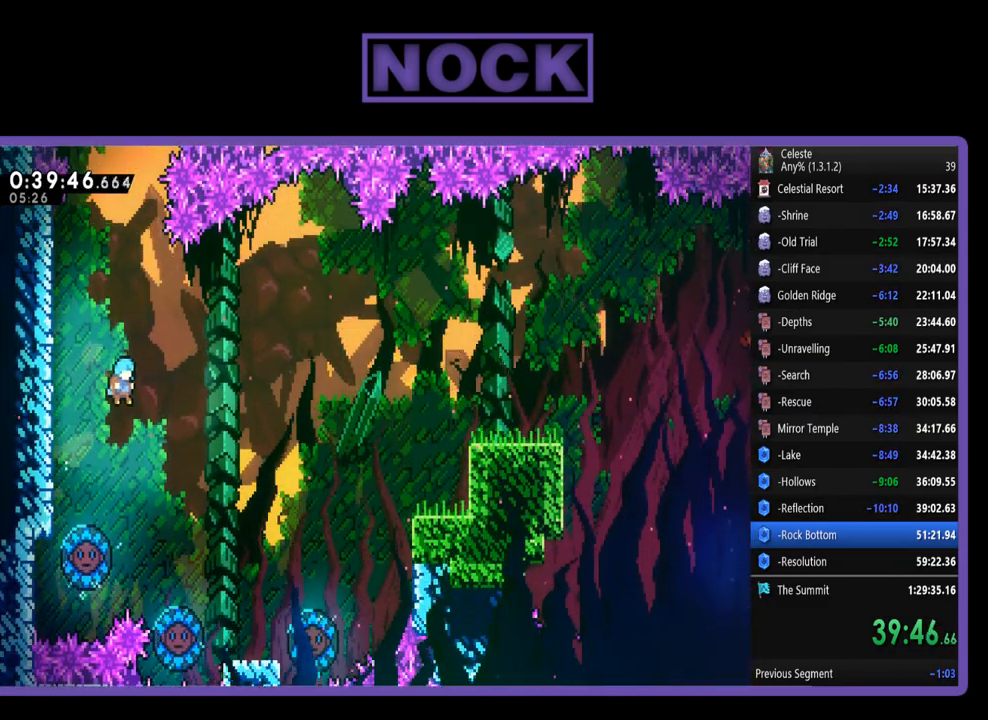
{"buttons": ["R2", "DPAD_RIGHT"], "left_stick": "center", "events": [[133, "DPAD_RIGHT", "up"], [267, "DPAD_RIGHT", "down"]]}
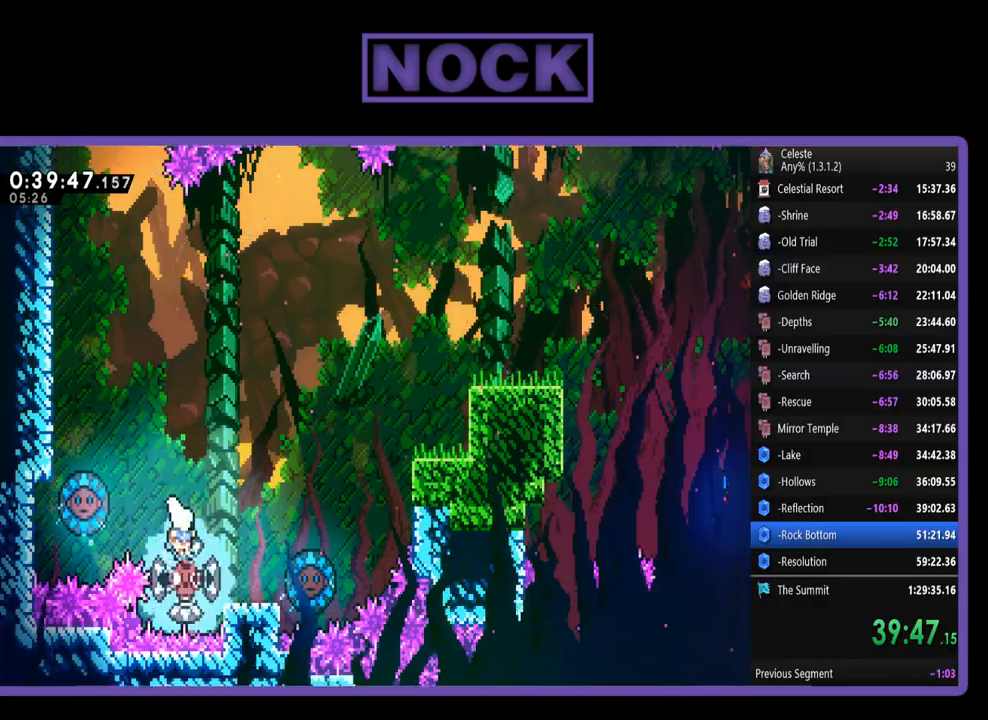
{"buttons": ["R2", "DPAD_UP", "DPAD_RIGHT"], "left_stick": "center", "events": [[267, "DPAD_UP", "down"]]}
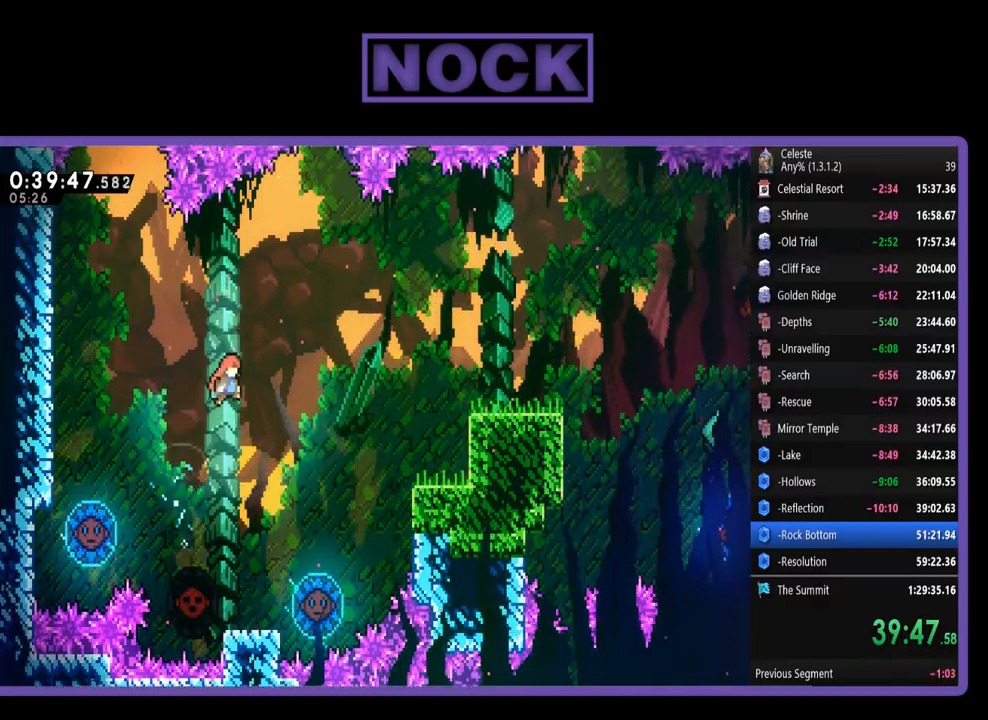
{"buttons": ["CIRCLE", "R2", "DPAD_UP", "DPAD_RIGHT"], "left_stick": "center", "events": [[400, "CIRCLE", "down"]]}
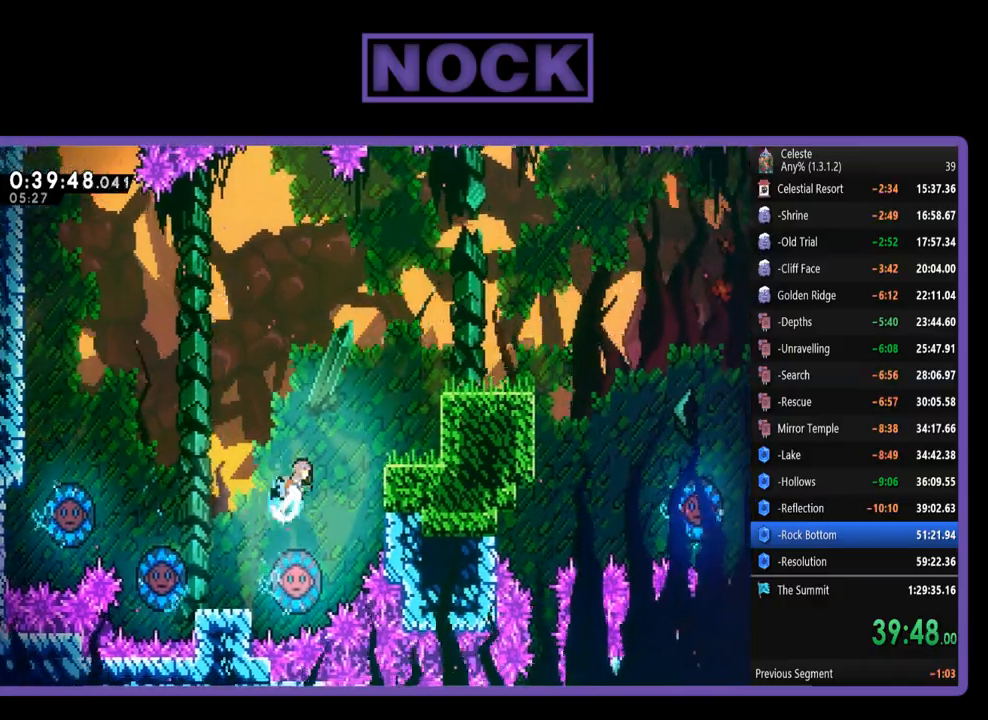
{"buttons": ["R2"], "left_stick": "center", "events": [[150, "CIRCLE", "up"], [250, "DPAD_UP", "up"], [367, "DPAD_RIGHT", "up"]]}
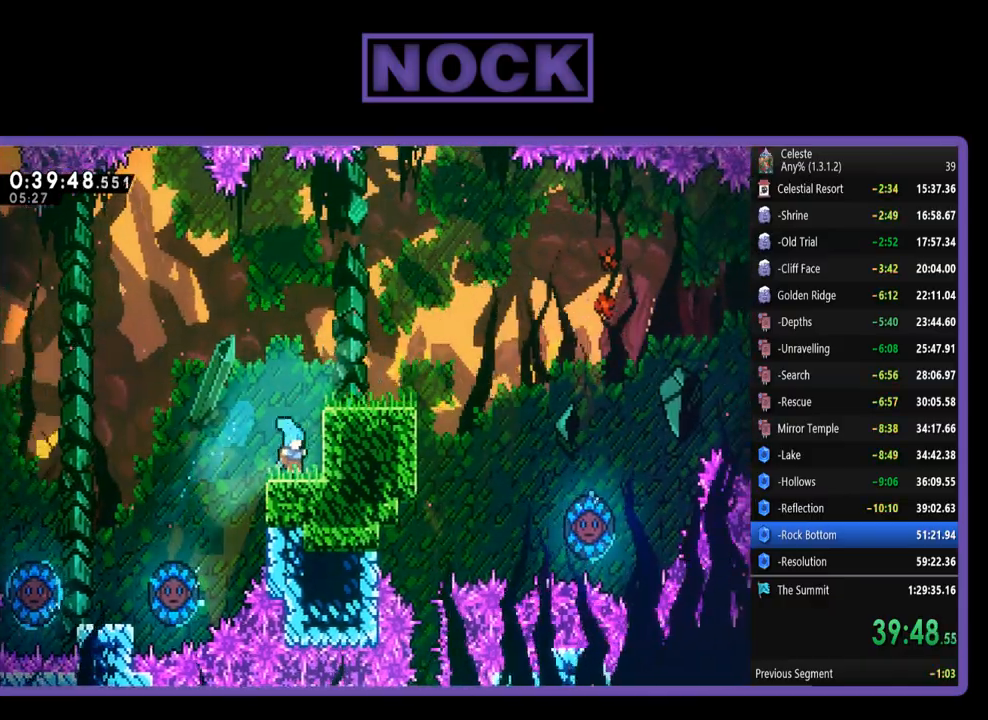
{"buttons": ["R2", "DPAD_RIGHT"], "left_stick": "center", "events": [[33, "CROSS", "down"], [33, "DPAD_RIGHT", "down"], [433, "CROSS", "up"]]}
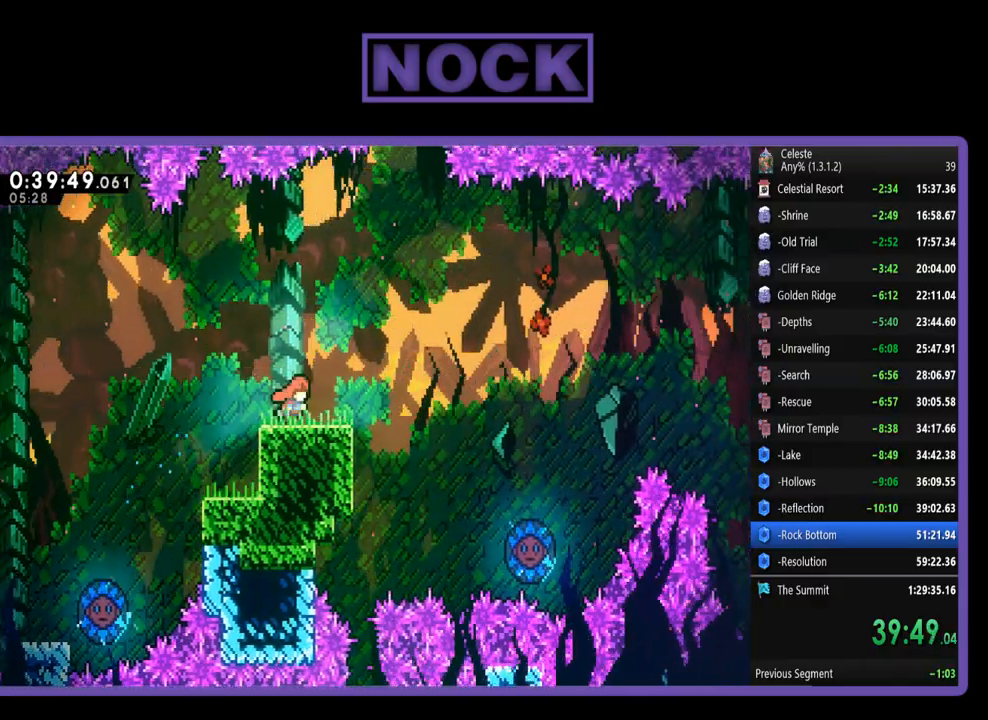
{"buttons": ["R2", "DPAD_LEFT"], "left_stick": "center", "events": [[333, "DPAD_RIGHT", "up"], [467, "DPAD_LEFT", "down"]]}
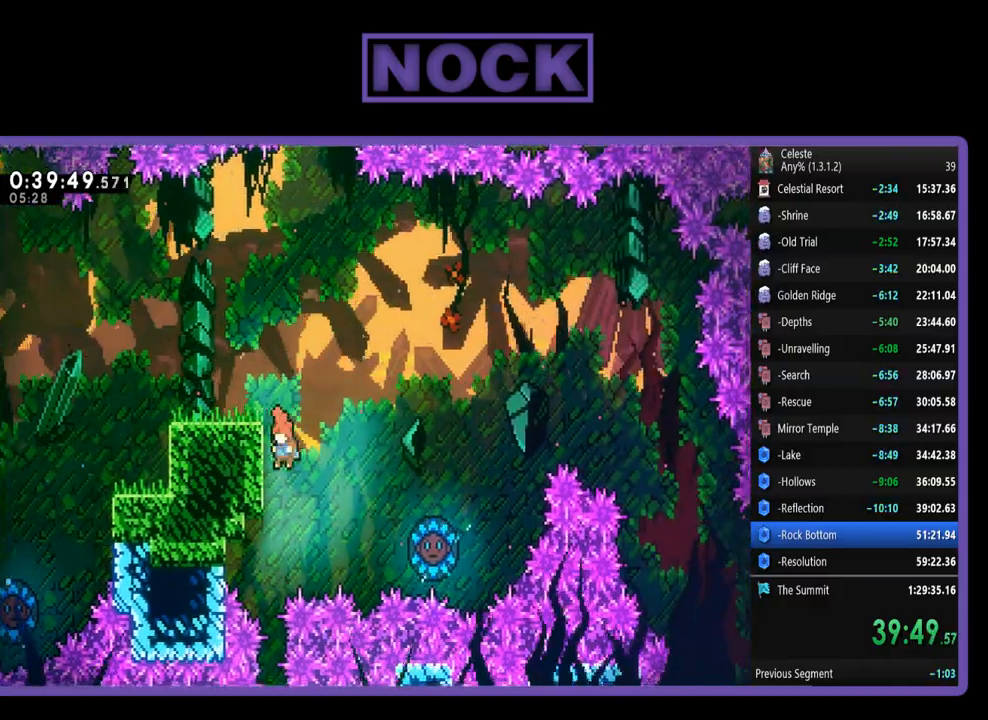
{"buttons": [], "left_stick": "center", "events": [[183, "DPAD_LEFT", "up"], [333, "R2", "up"]]}
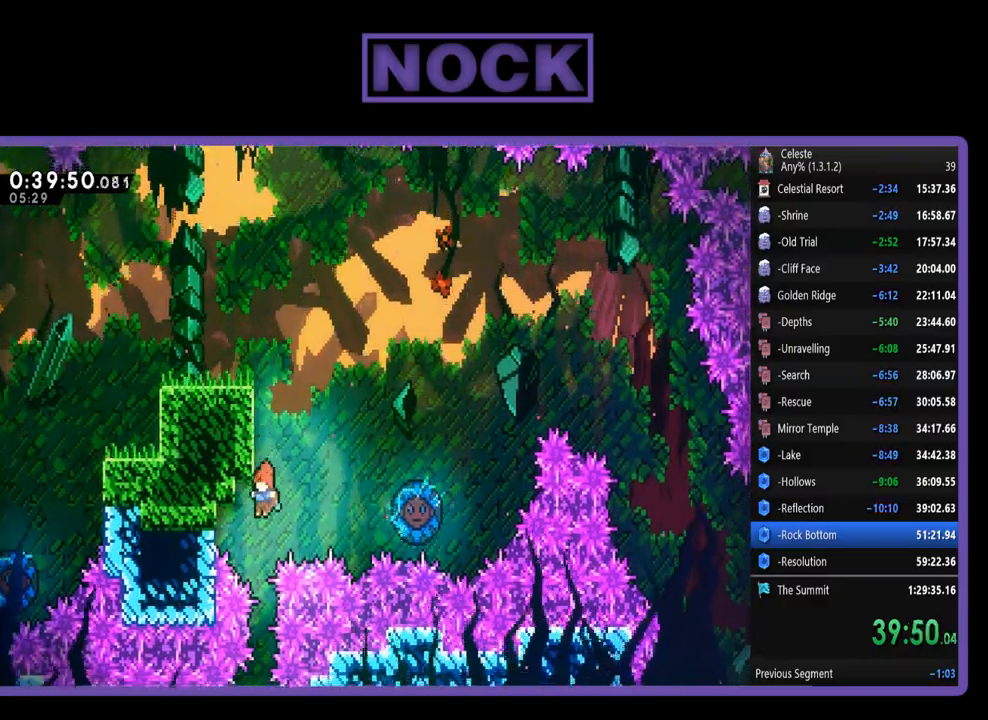
{"buttons": [], "left_stick": "center", "events": []}
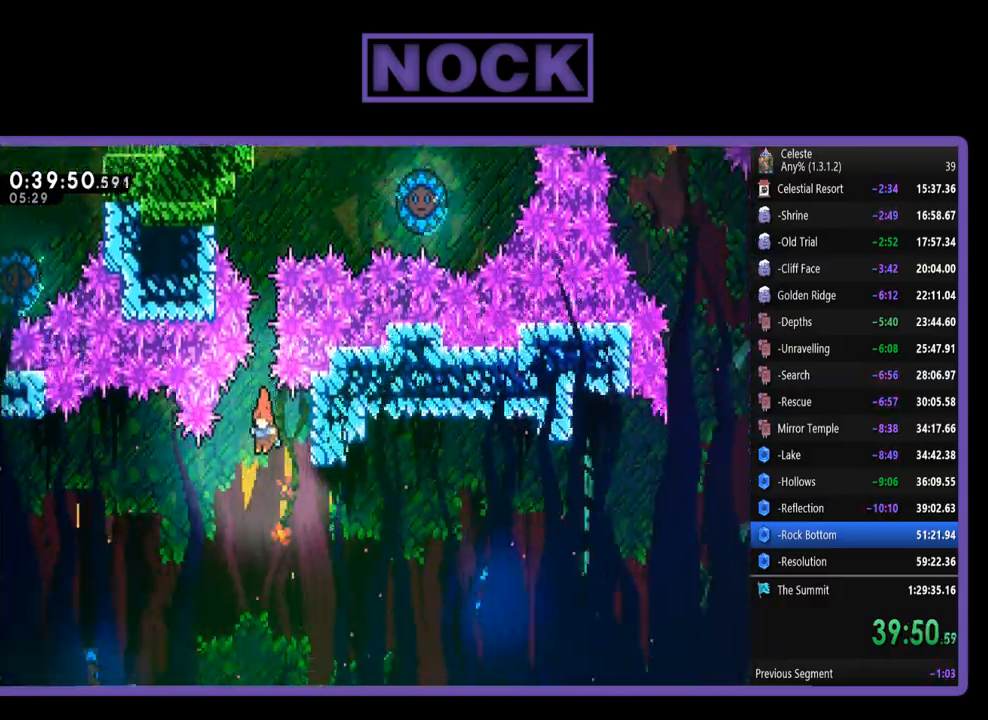
{"buttons": [], "left_stick": "center", "events": []}
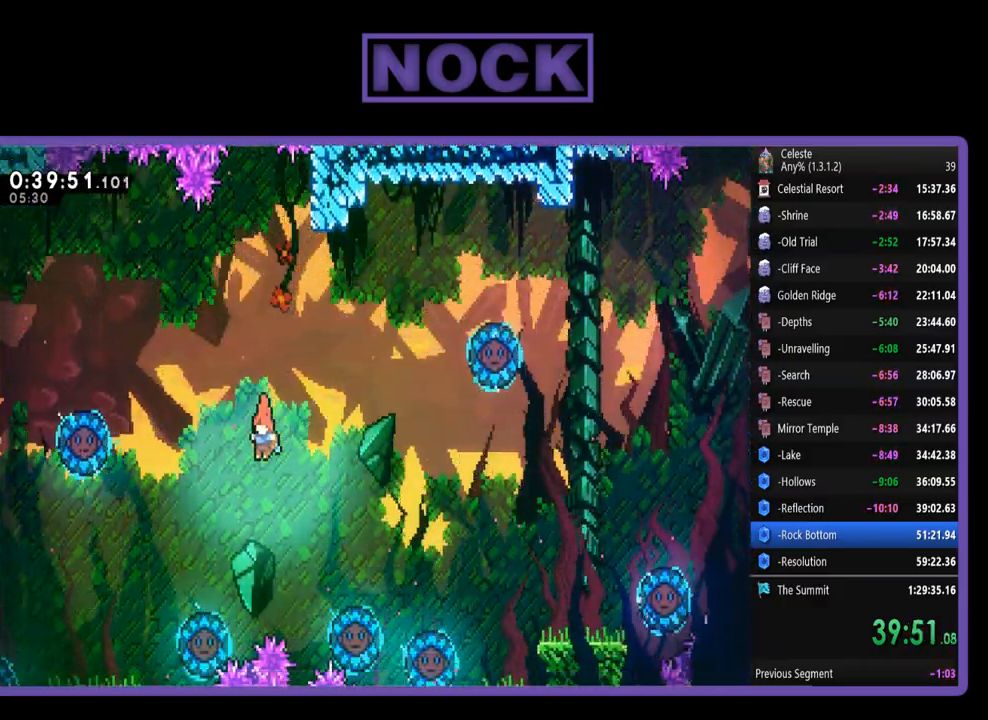
{"buttons": ["R2", "DPAD_UP", "DPAD_LEFT"], "left_stick": "center", "events": [[233, "DPAD_LEFT", "down"], [333, "DPAD_UP", "down"], [433, "R2", "down"]]}
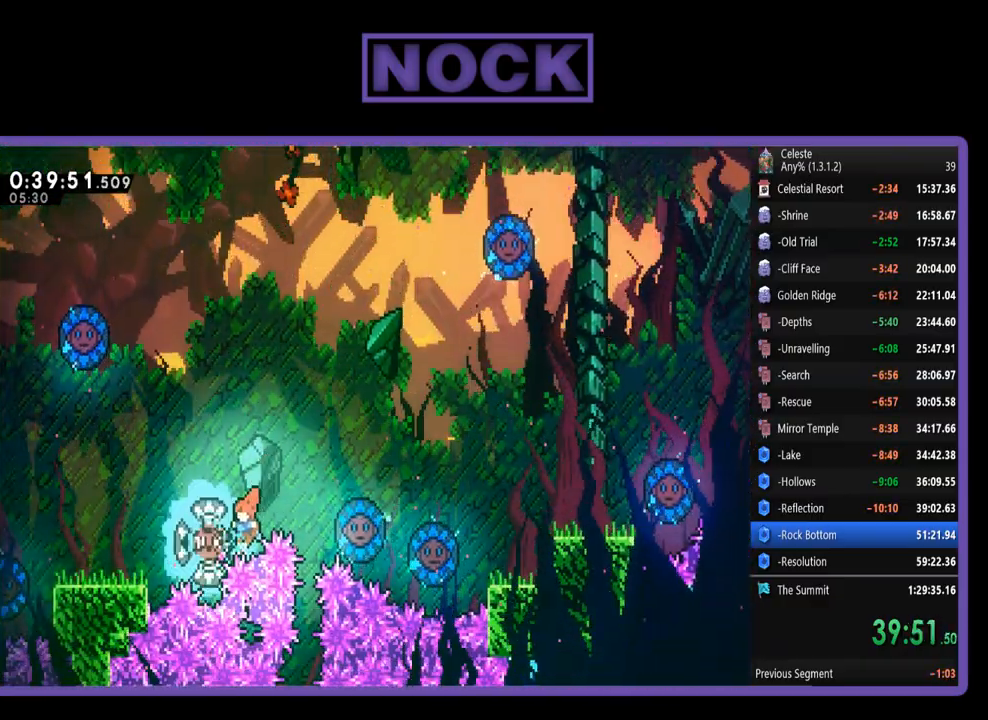
{"buttons": ["R2"], "left_stick": "center", "events": [[233, "DPAD_UP", "up"], [267, "DPAD_LEFT", "up"]]}
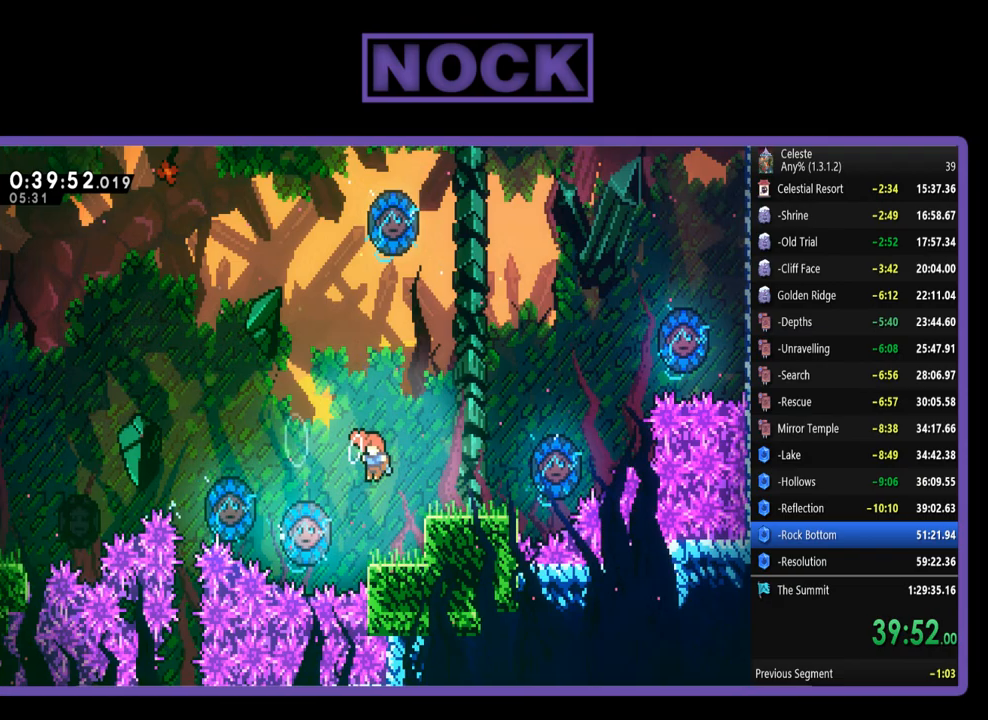
{"buttons": ["CROSS", "R2", "DPAD_RIGHT"], "left_stick": "center", "events": [[400, "CROSS", "down"], [433, "DPAD_RIGHT", "down"]]}
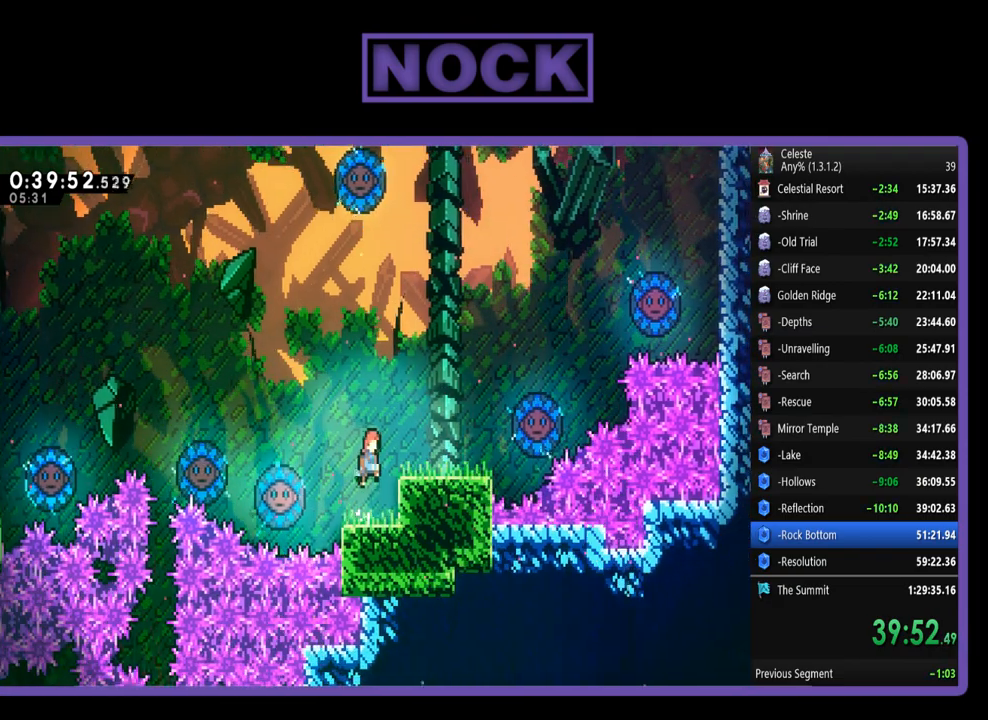
{"buttons": ["R2", "DPAD_LEFT"], "left_stick": "center", "events": [[167, "CROSS", "up"], [283, "DPAD_RIGHT", "up"], [383, "DPAD_LEFT", "down"]]}
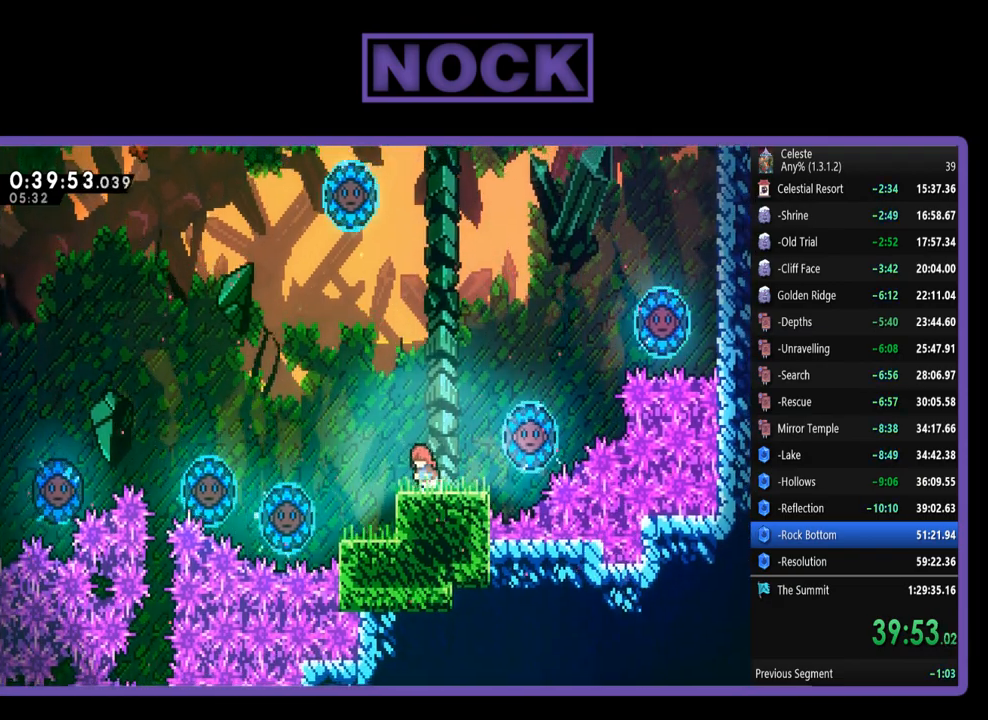
{"buttons": ["R2"], "left_stick": "center", "events": [[50, "CROSS", "down"], [383, "DPAD_LEFT", "up"], [433, "CROSS", "up"]]}
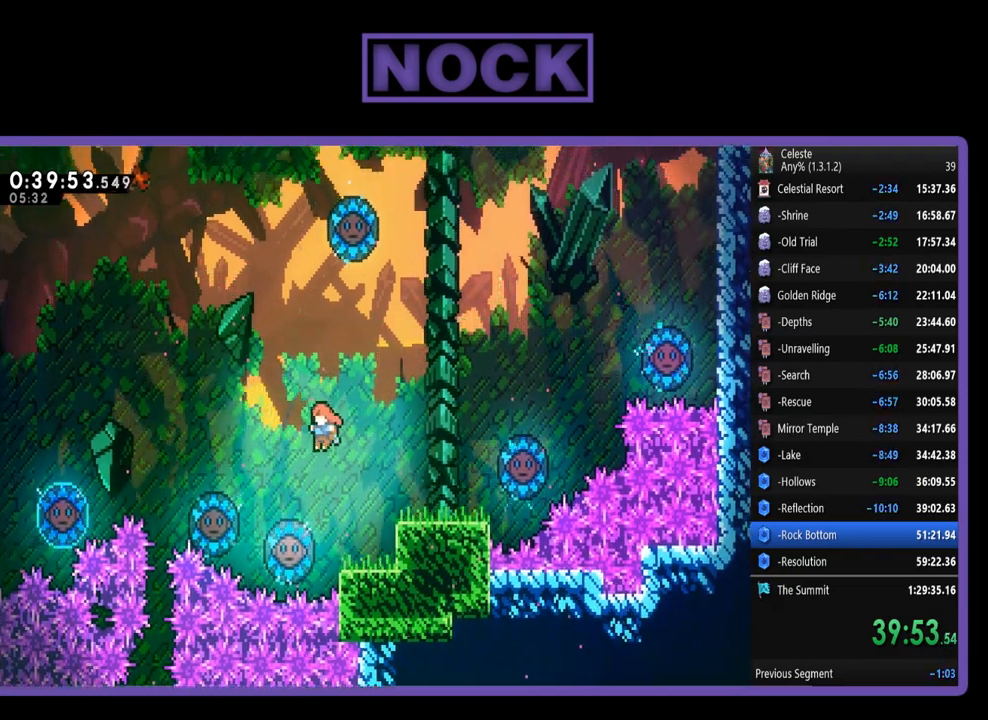
{"buttons": ["R2", "DPAD_LEFT"], "left_stick": "center", "events": [[67, "DPAD_LEFT", "down"]]}
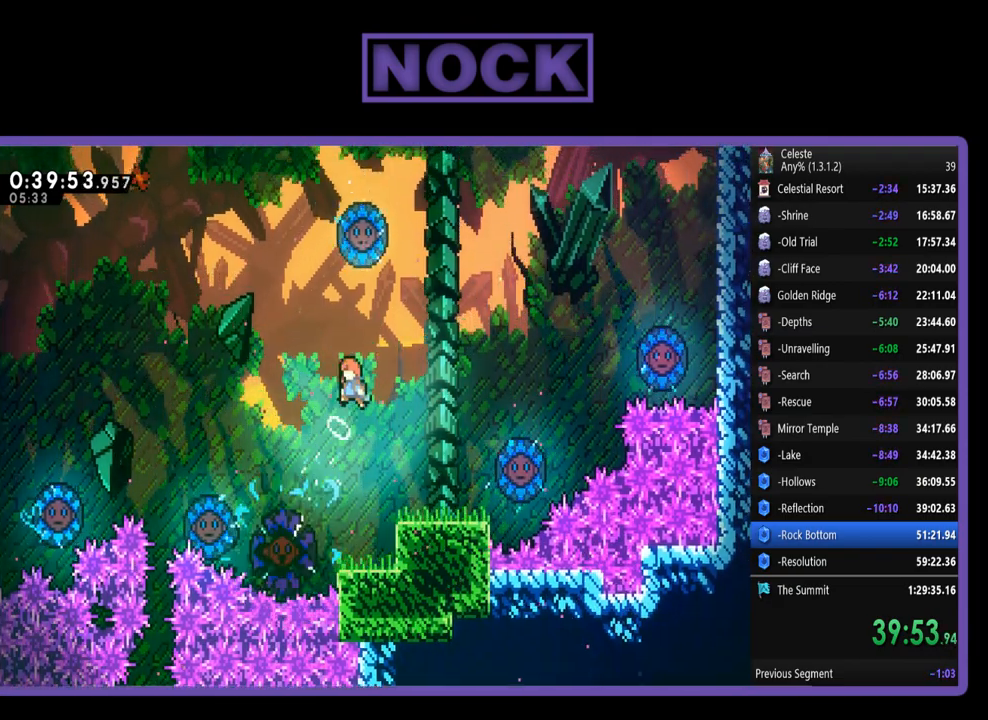
{"buttons": ["CIRCLE", "R2", "DPAD_UP", "DPAD_LEFT"], "left_stick": "center", "events": [[250, "DPAD_LEFT", "up"], [500, "CIRCLE", "down"], [500, "DPAD_LEFT", "down"], [500, "DPAD_UP", "down"]]}
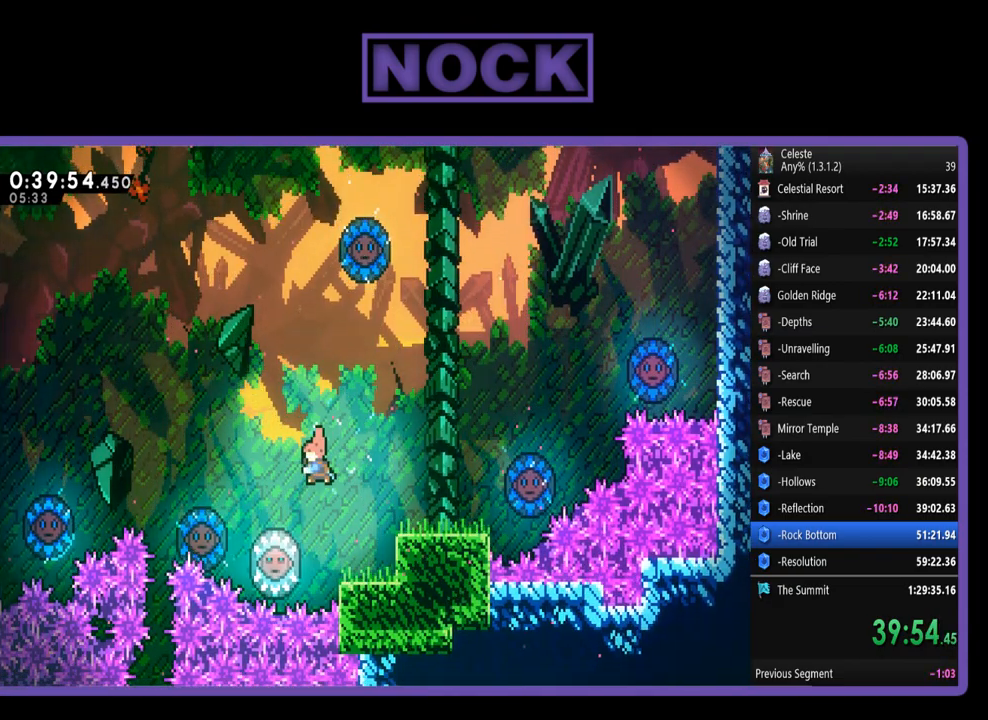
{"buttons": ["R2"], "left_stick": "center", "events": [[333, "CIRCLE", "up"], [450, "DPAD_UP", "up"], [483, "DPAD_LEFT", "up"]]}
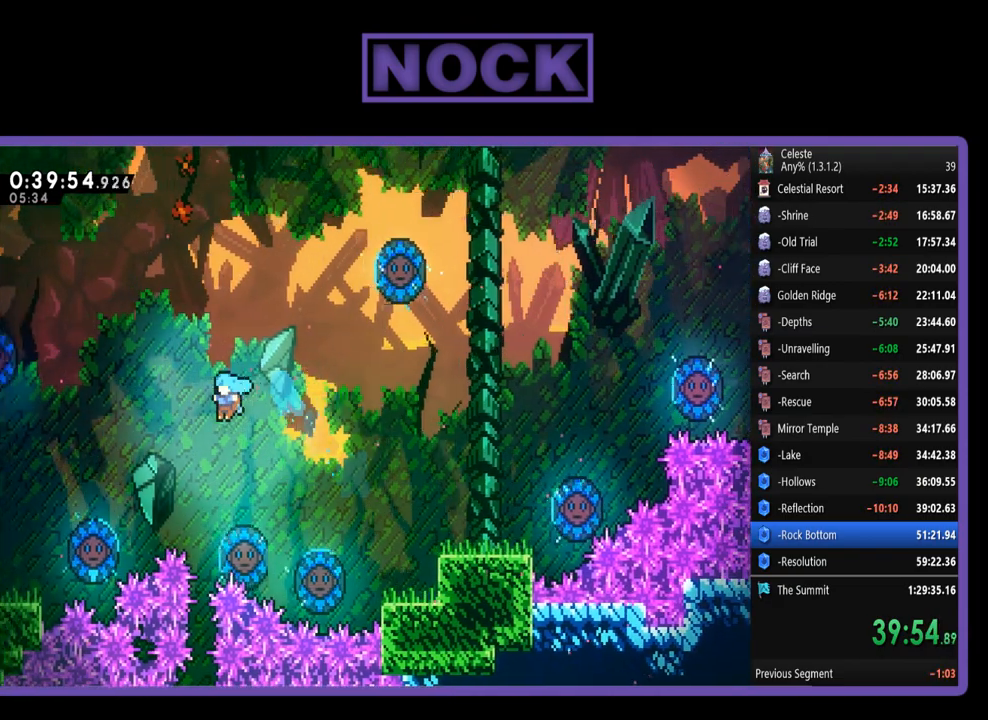
{"buttons": ["R2"], "left_stick": "center", "events": [[167, "DPAD_LEFT", "down"], [267, "DPAD_LEFT", "up"]]}
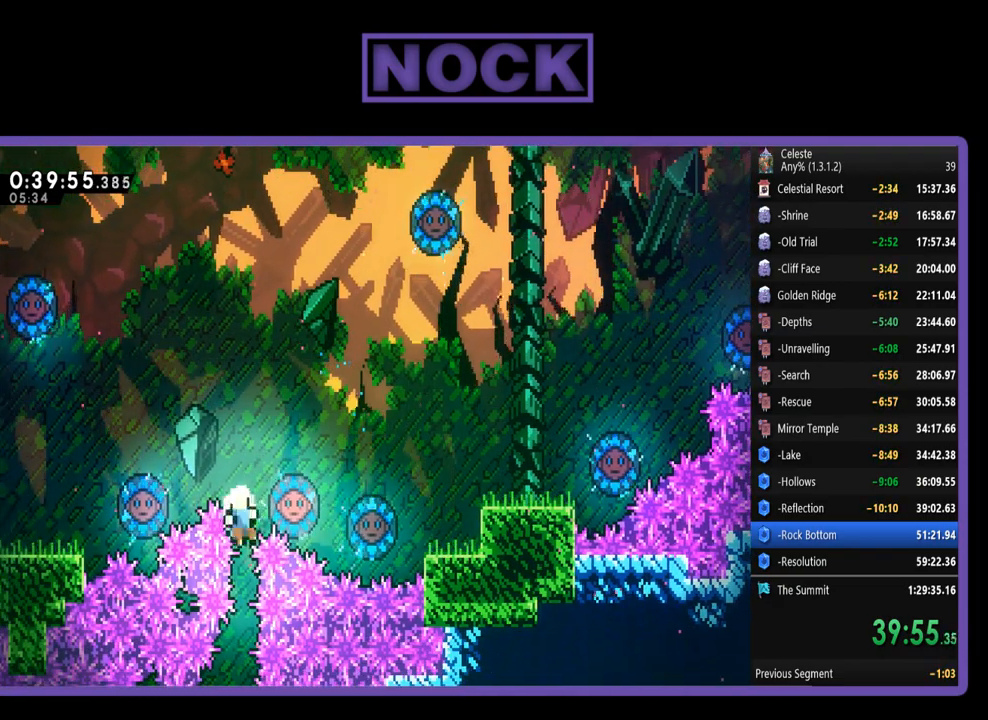
{"buttons": [], "left_stick": "center", "events": [[333, "R2", "up"]]}
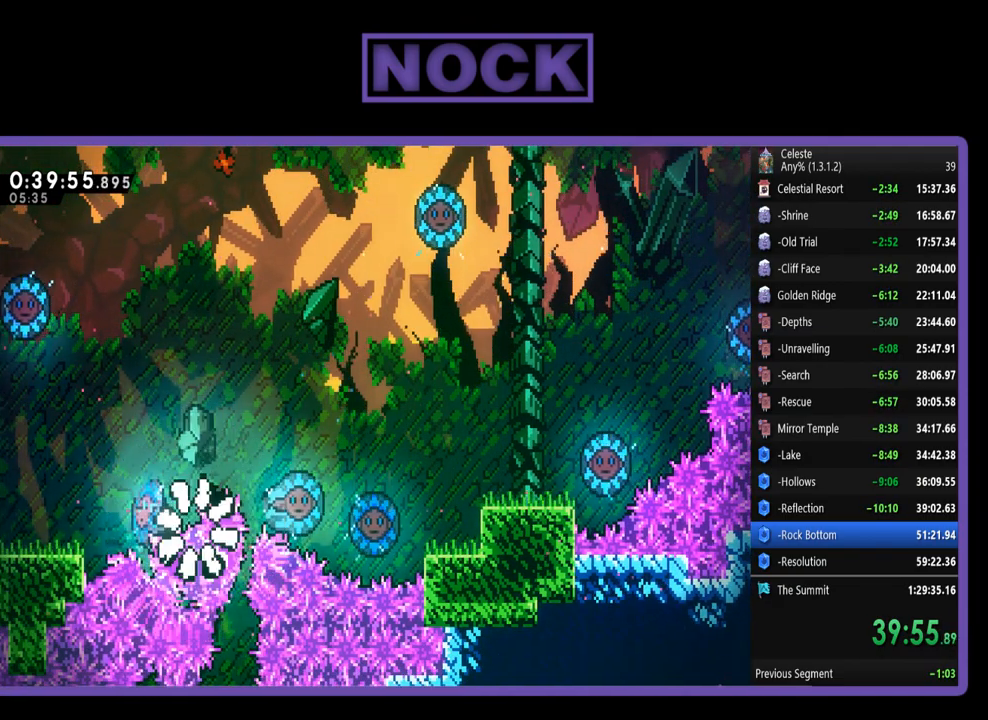
{"buttons": [], "left_stick": "center", "events": []}
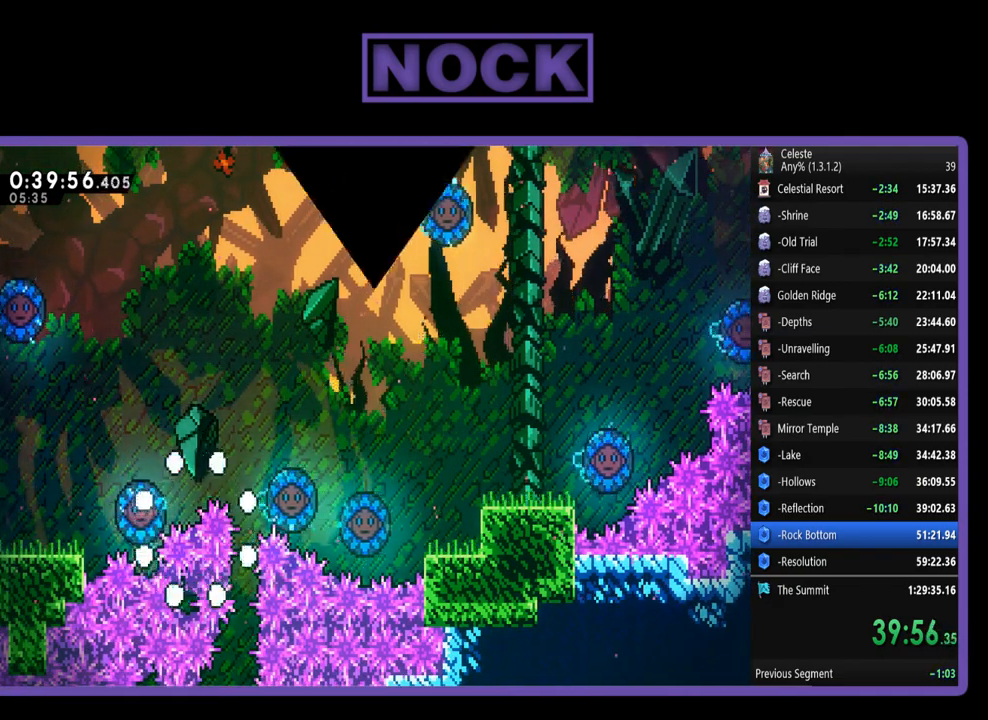
{"buttons": [], "left_stick": "center", "events": []}
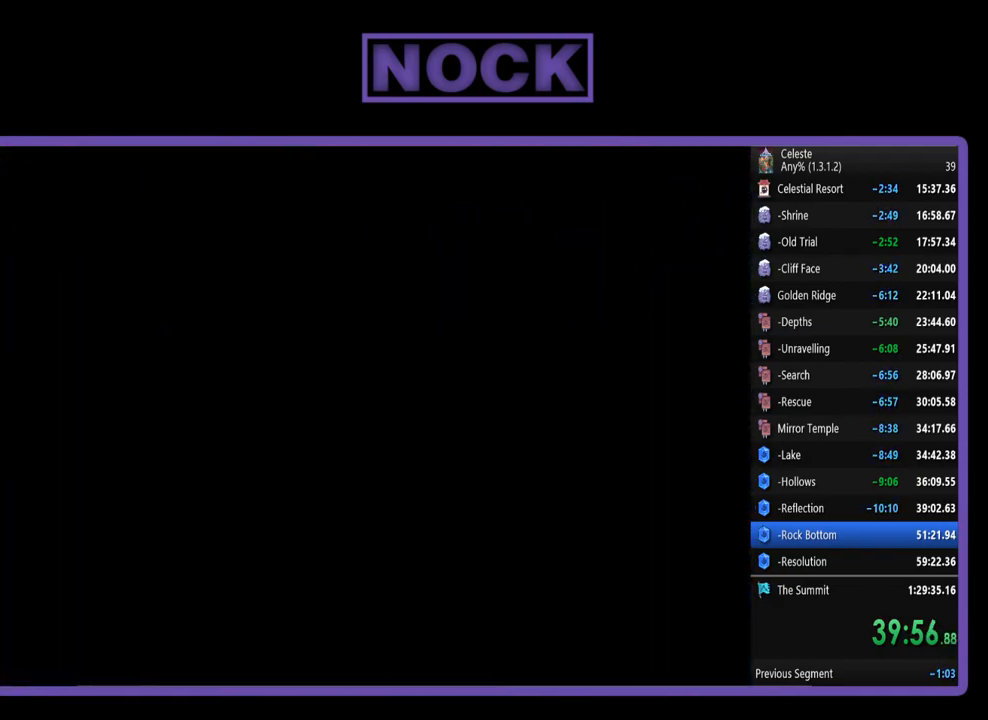
{"buttons": ["R2", "DPAD_LEFT"], "left_stick": "center", "events": [[33, "R2", "down"], [467, "DPAD_LEFT", "down"]]}
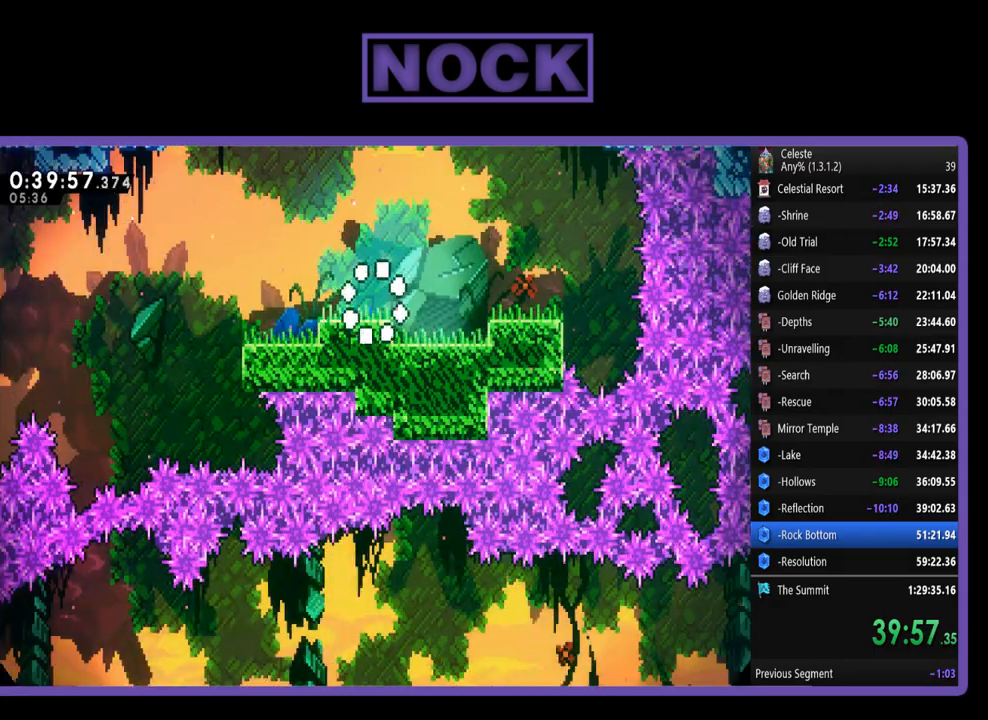
{"buttons": ["R2", "DPAD_LEFT"], "left_stick": "center", "events": [[300, "CROSS", "down"], [400, "CROSS", "up"], [400, "DPAD_LEFT", "up"], [483, "DPAD_LEFT", "down"]]}
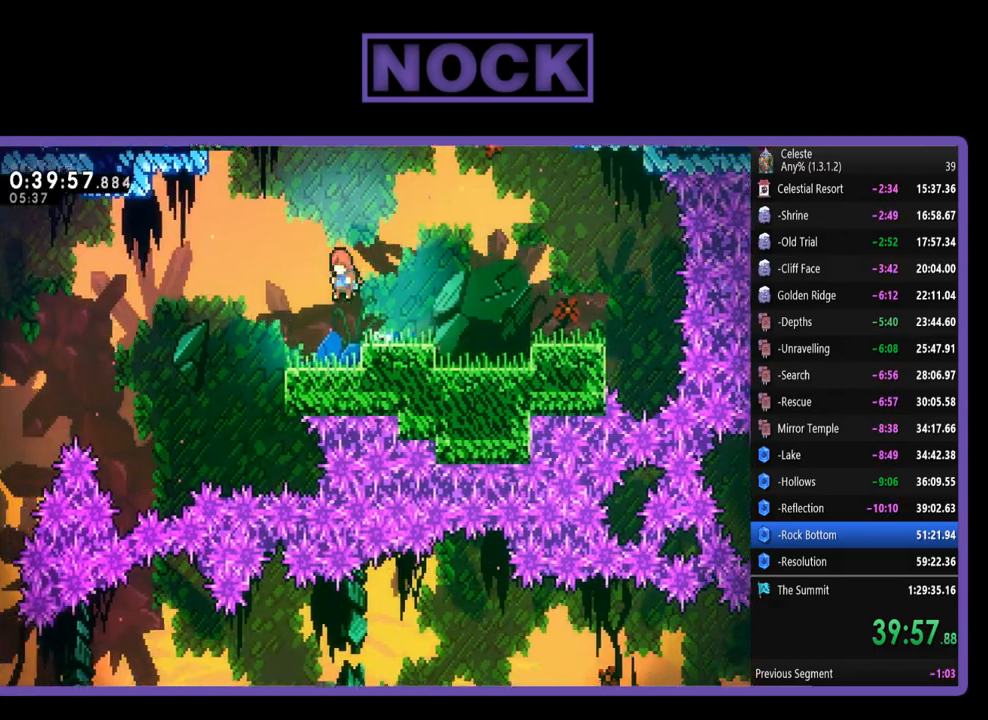
{"buttons": ["CROSS", "R2", "DPAD_LEFT"], "left_stick": "center", "events": [[333, "CROSS", "down"]]}
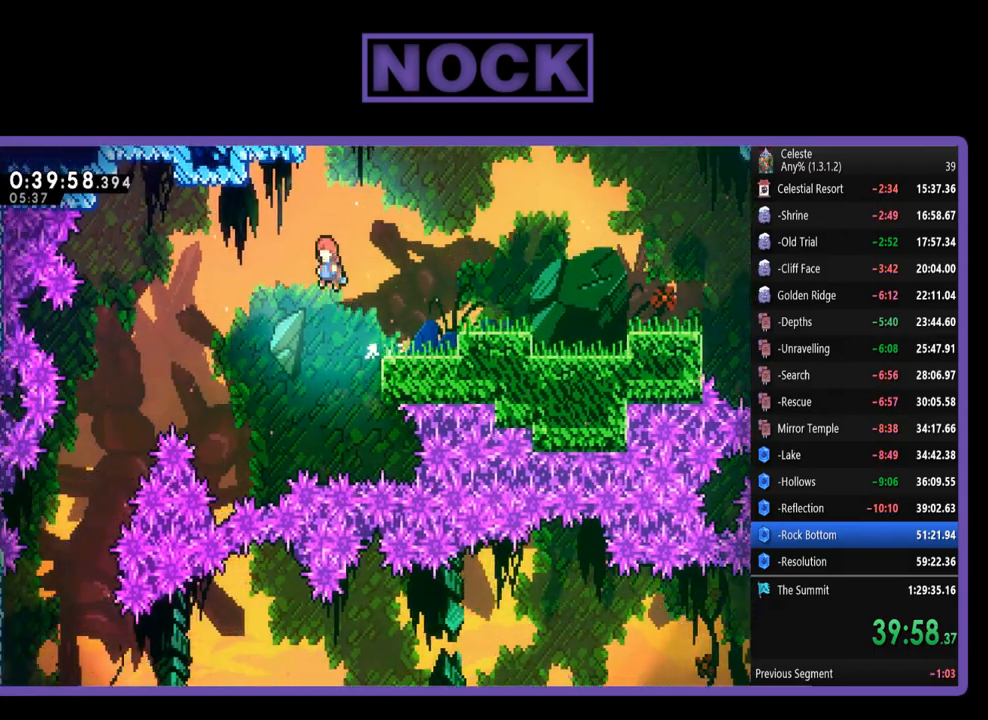
{"buttons": ["CIRCLE", "R2", "DPAD_LEFT"], "left_stick": "center", "events": [[133, "CROSS", "up"], [433, "CIRCLE", "down"]]}
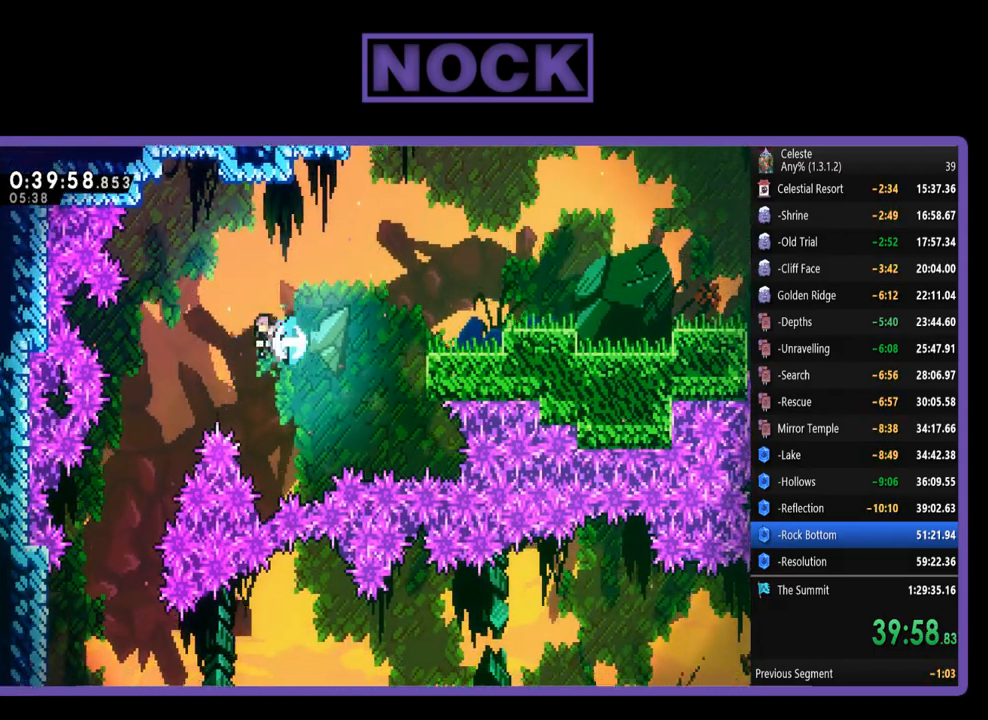
{"buttons": [], "left_stick": "center", "events": [[33, "CIRCLE", "up"], [83, "R2", "up"], [133, "DPAD_LEFT", "up"]]}
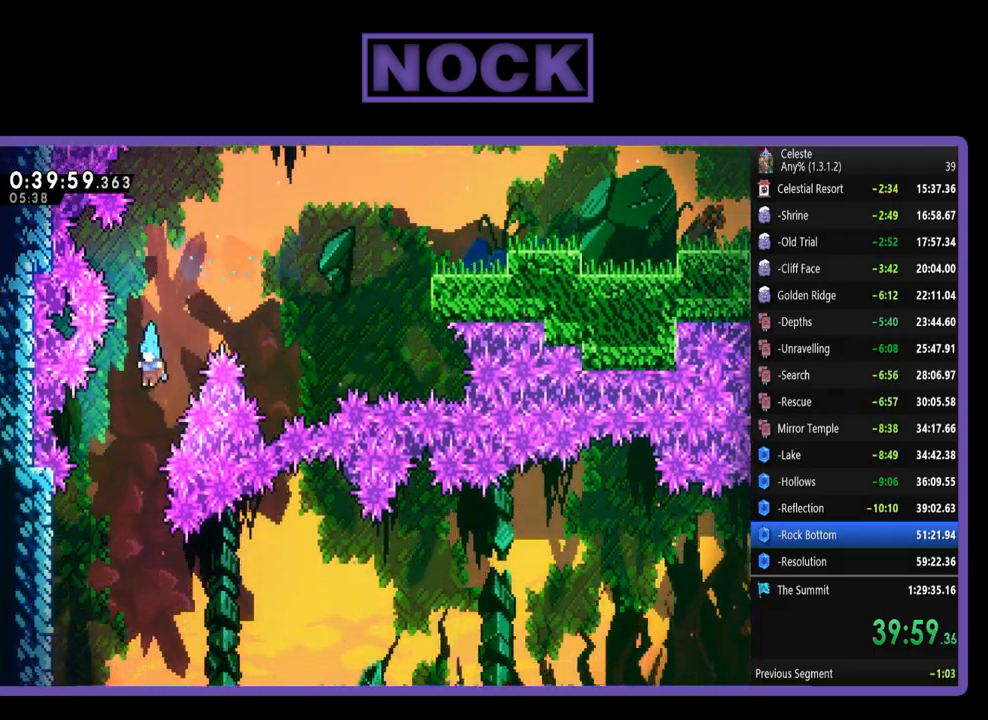
{"buttons": ["DPAD_LEFT"], "left_stick": "center", "events": [[33, "DPAD_LEFT", "down"]]}